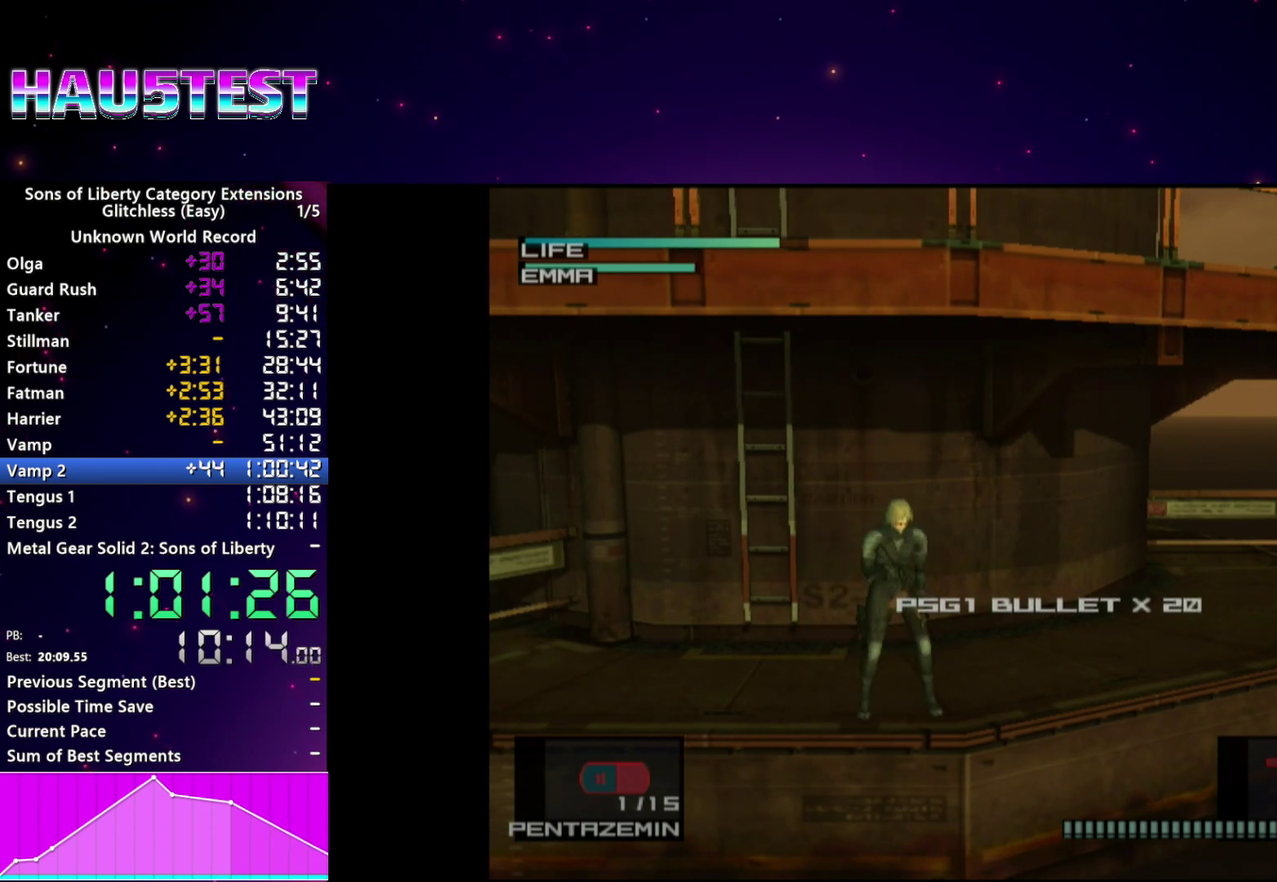
Gameplay with a controller (PlayStation layout); each line is a JSON object with the inputs held at the frame after it. "events" lists button and stick changes between this image and that frame as [ms after this image, input, new state], when the widget could be followed in between. This overlay highlights the sticks when they move; stick clicks (L3 R3) are not distinguishable. Not read: L3 R3 START.
{"buttons": [], "left_stick": "center", "right_stick": "center", "events": [[380, "left_stick", "down-left"], [500, "left_stick", "center"]]}
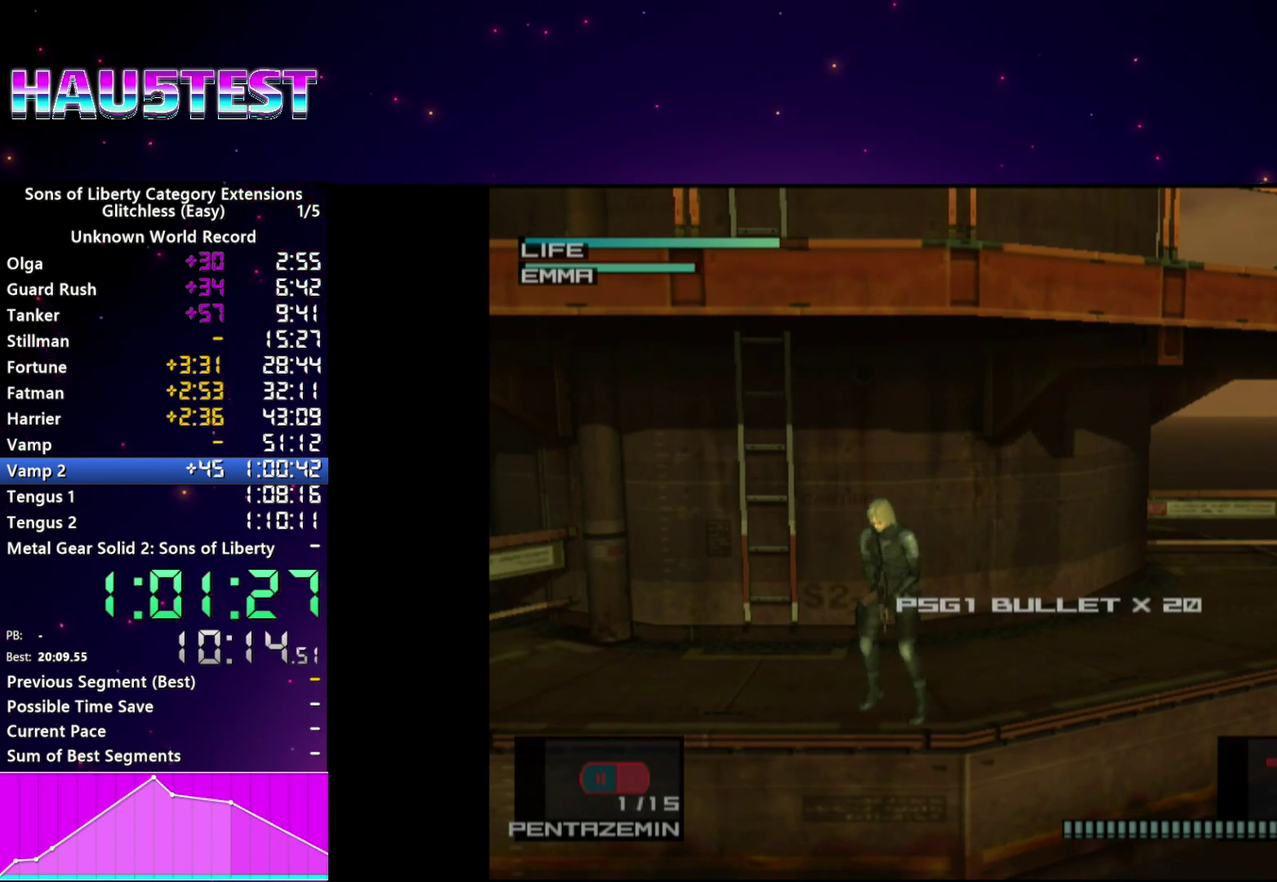
{"buttons": [], "left_stick": "center", "right_stick": "center", "events": []}
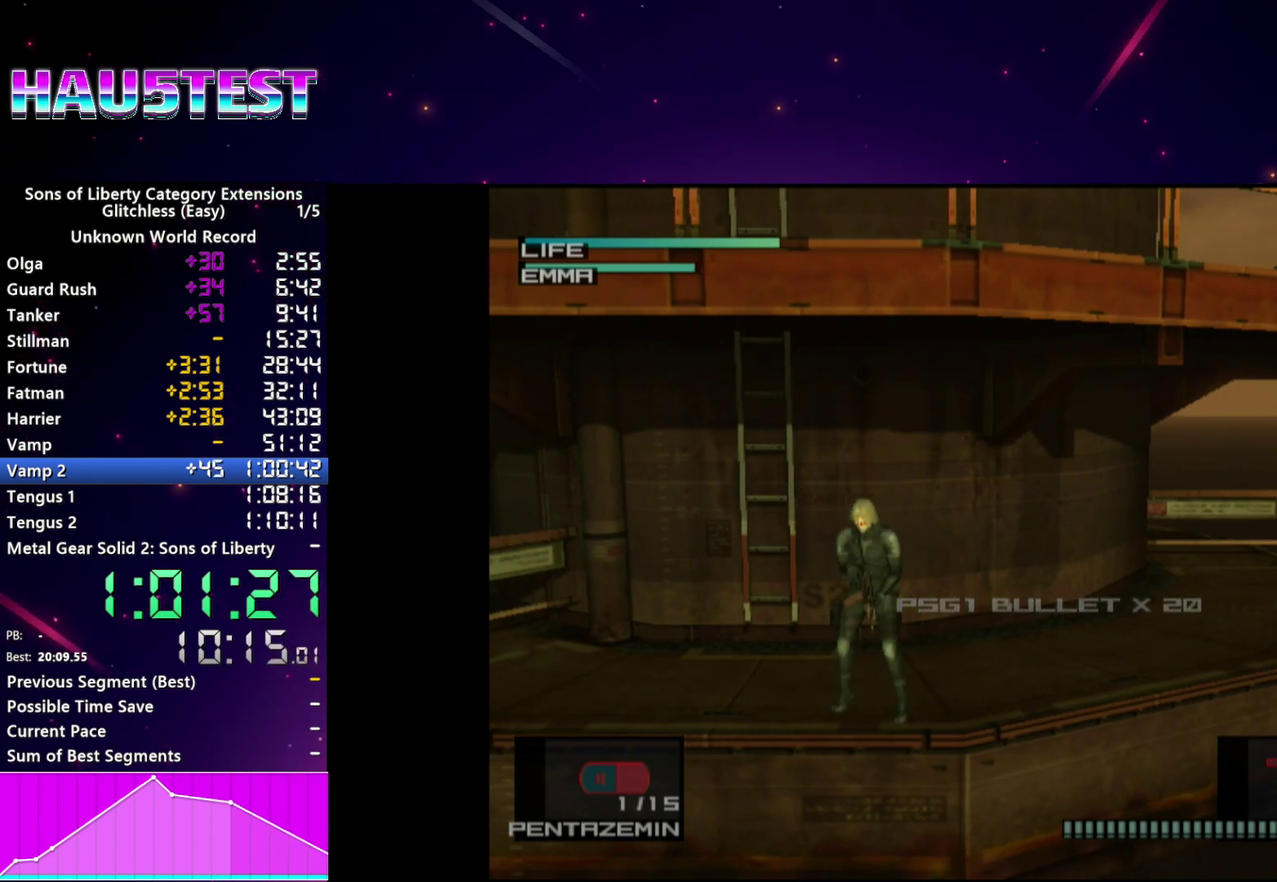
{"buttons": [], "left_stick": "center", "right_stick": "center", "events": []}
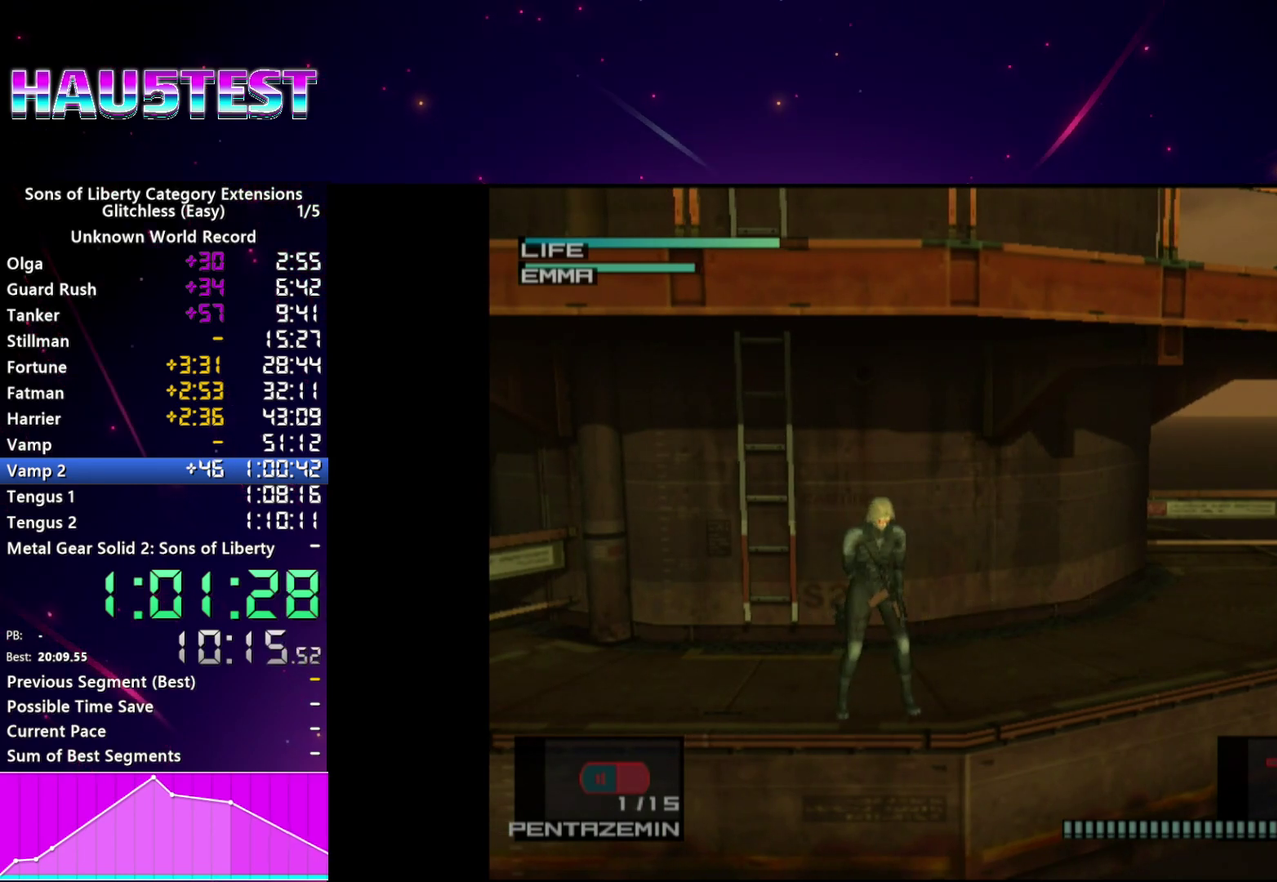
{"buttons": [], "left_stick": "center", "right_stick": "center", "events": []}
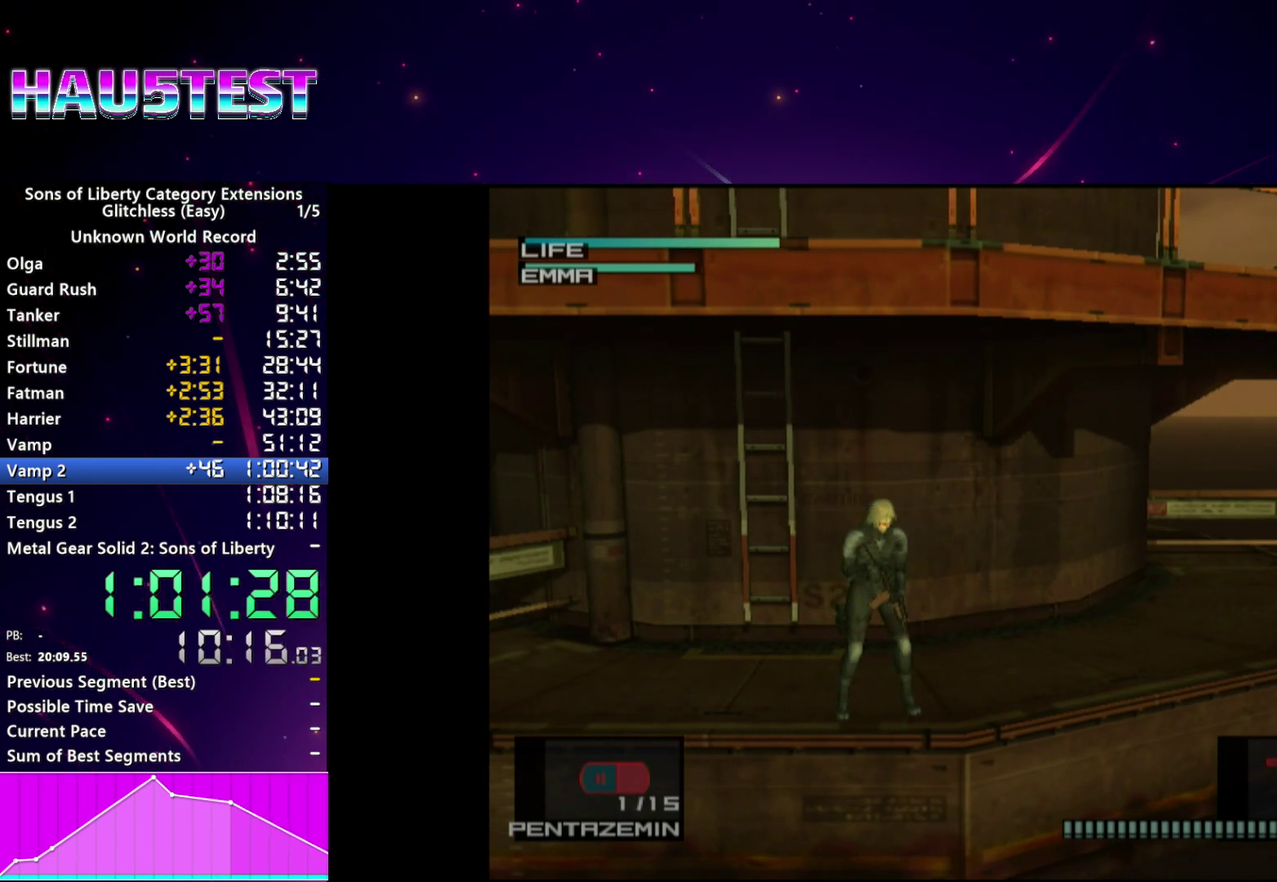
{"buttons": ["R1"], "left_stick": "center", "right_stick": "center", "events": [[240, "R1", "down"]]}
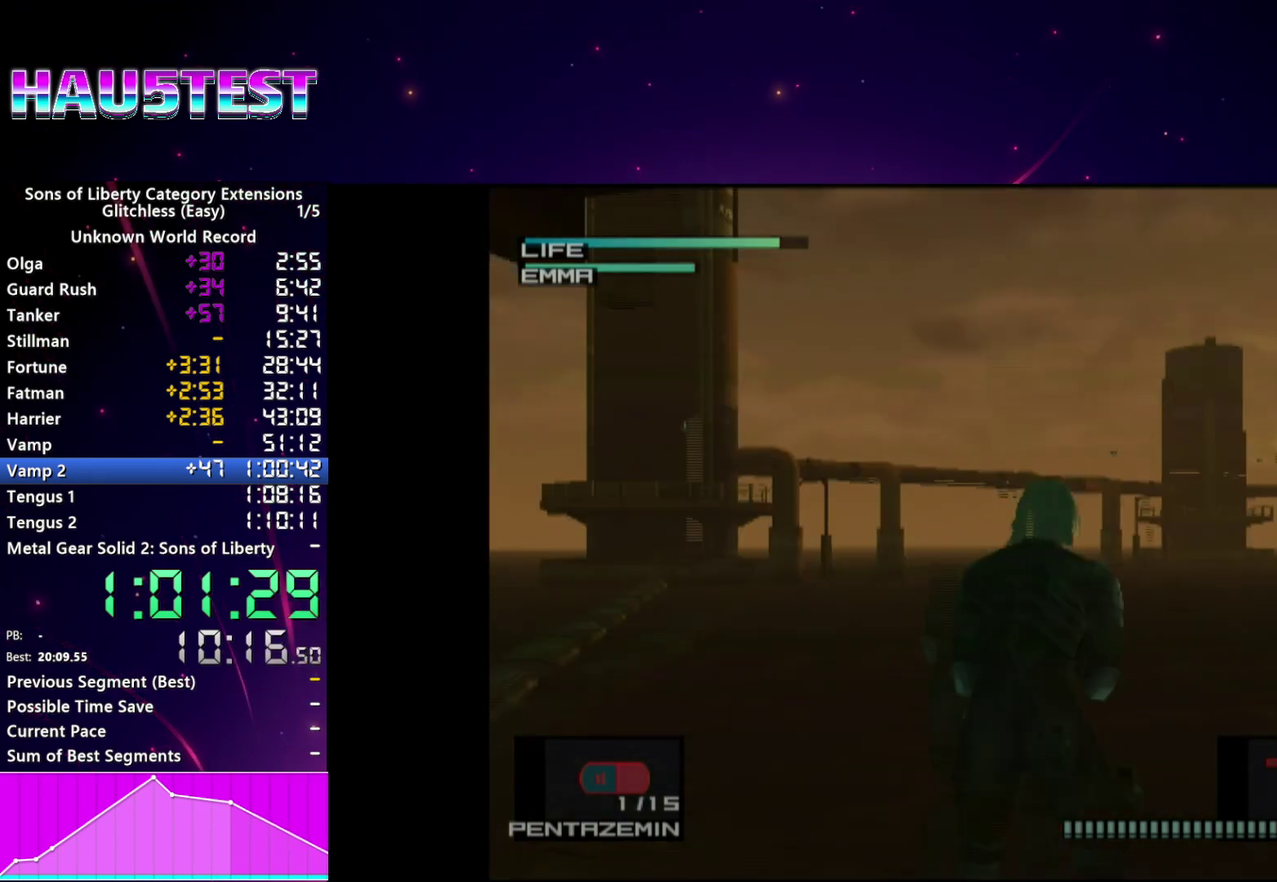
{"buttons": ["R1"], "left_stick": "center", "right_stick": "center"}
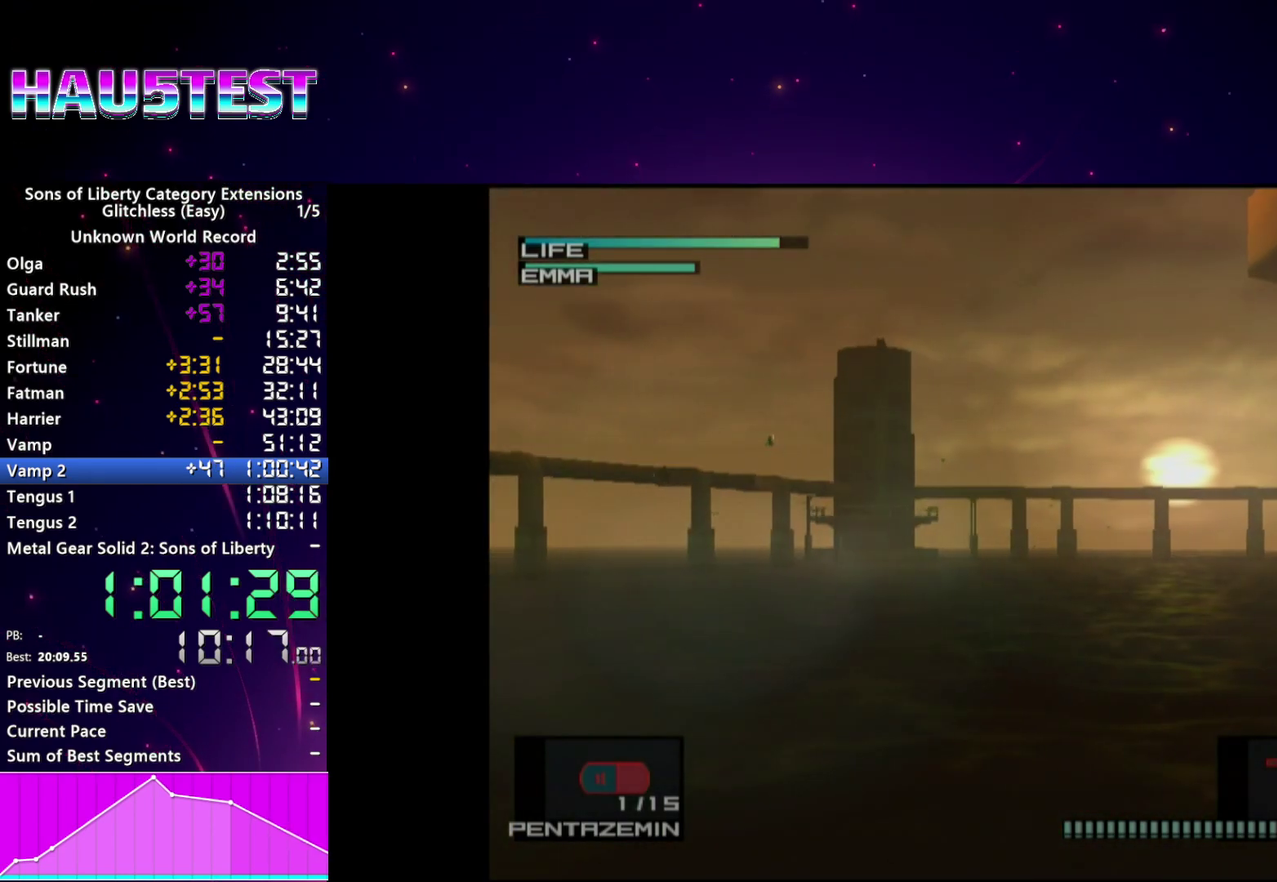
{"buttons": ["R1"], "left_stick": "center", "right_stick": "center", "events": []}
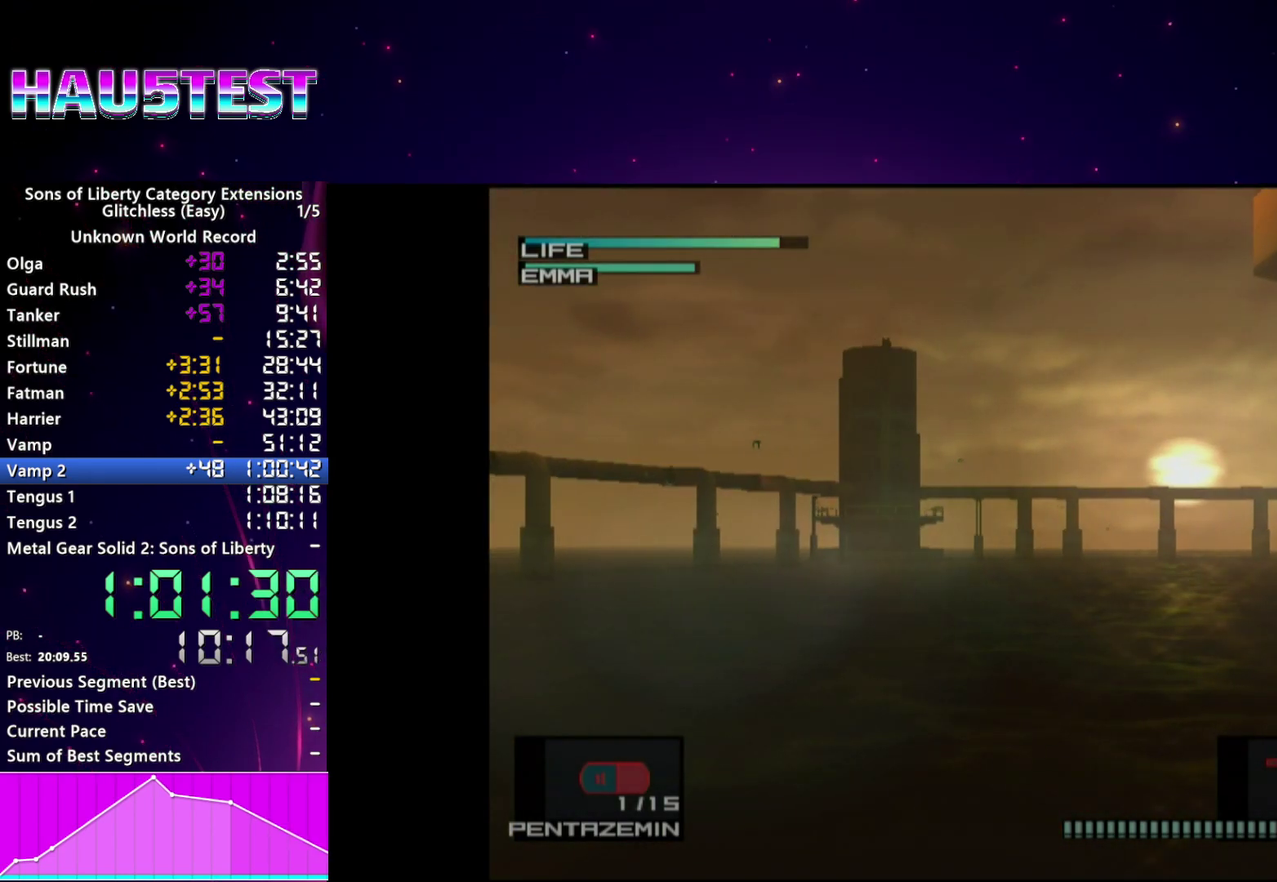
{"buttons": ["R1"], "left_stick": "center", "right_stick": "center", "events": [[200, "left_stick", "left"], [300, "left_stick", "center"]]}
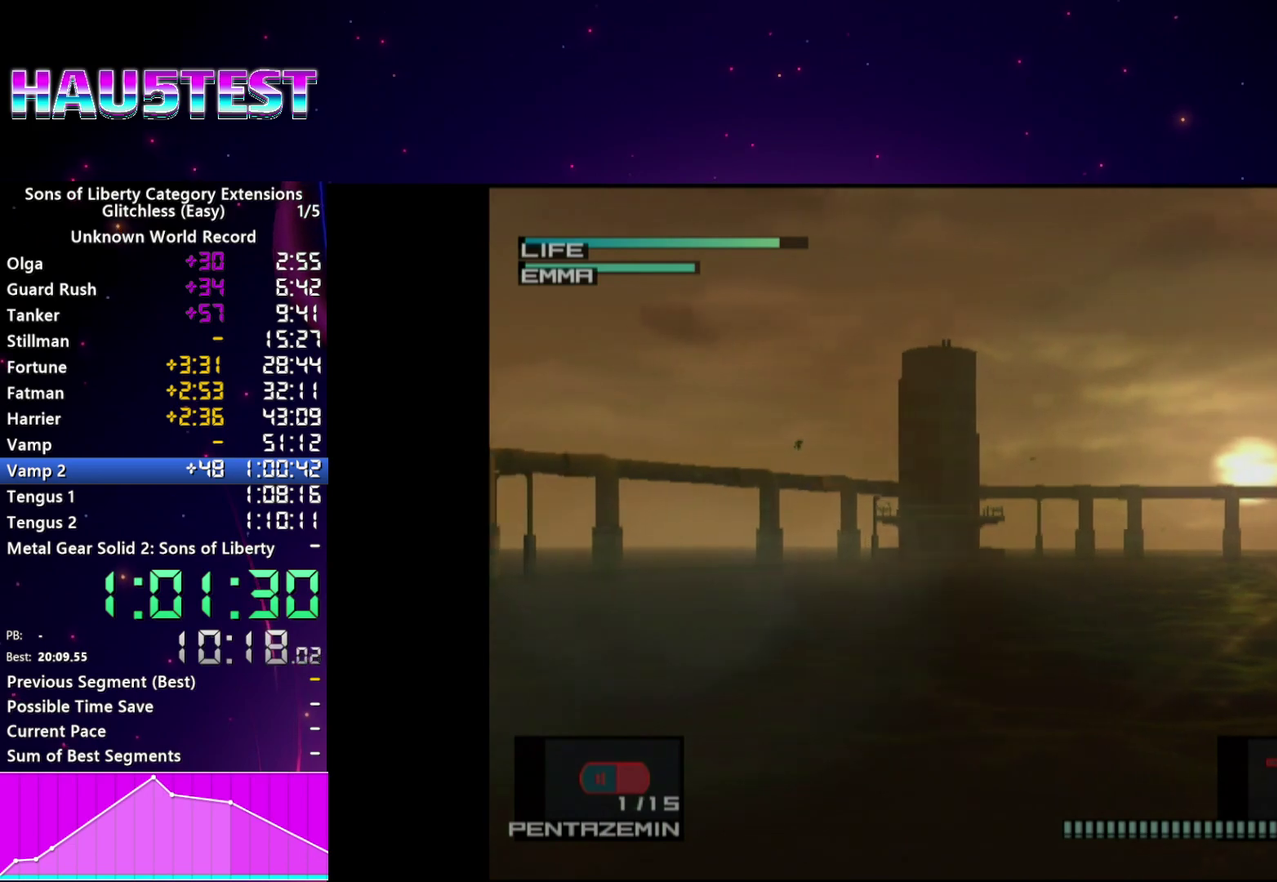
{"buttons": ["R1"], "left_stick": "center", "right_stick": "center", "events": []}
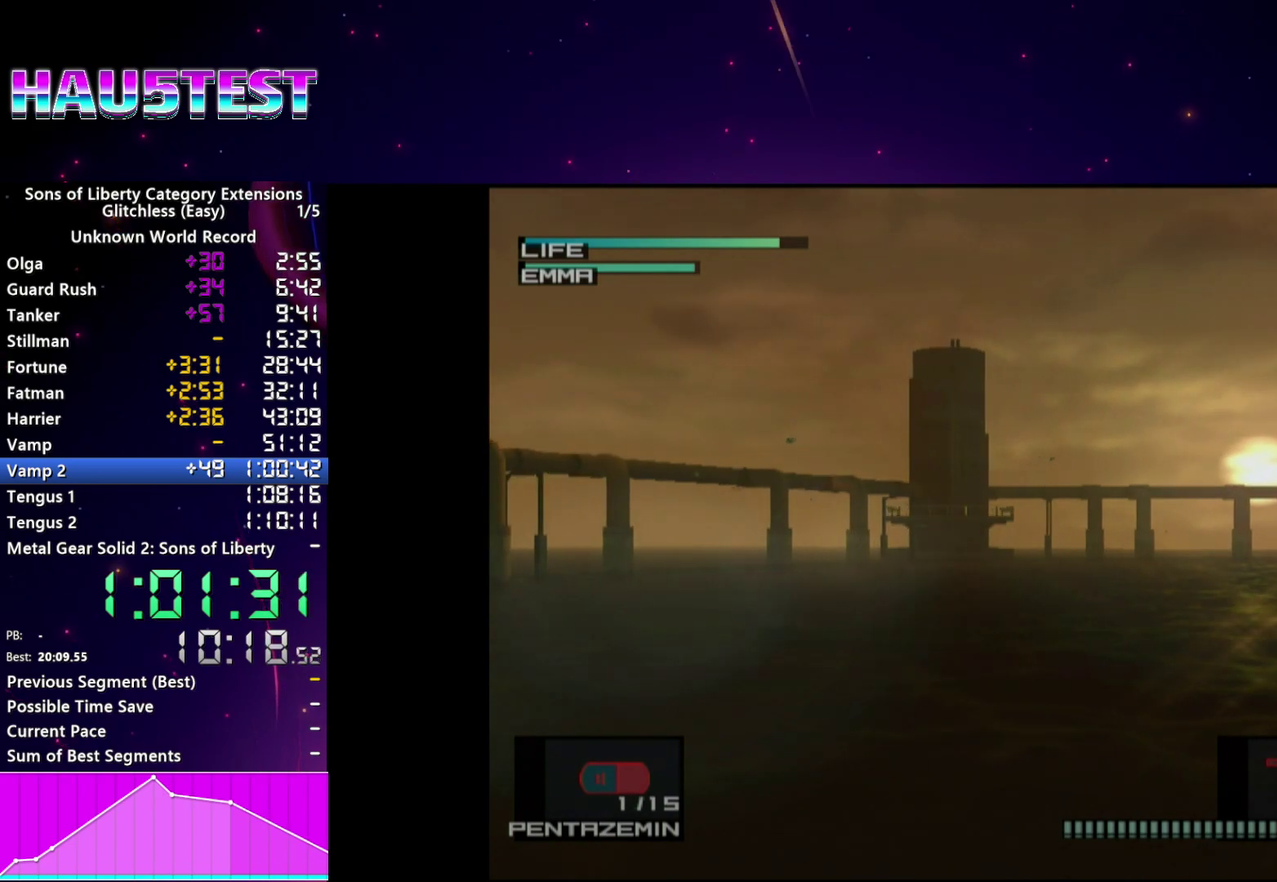
{"buttons": ["R1"], "left_stick": "center", "right_stick": "center", "events": []}
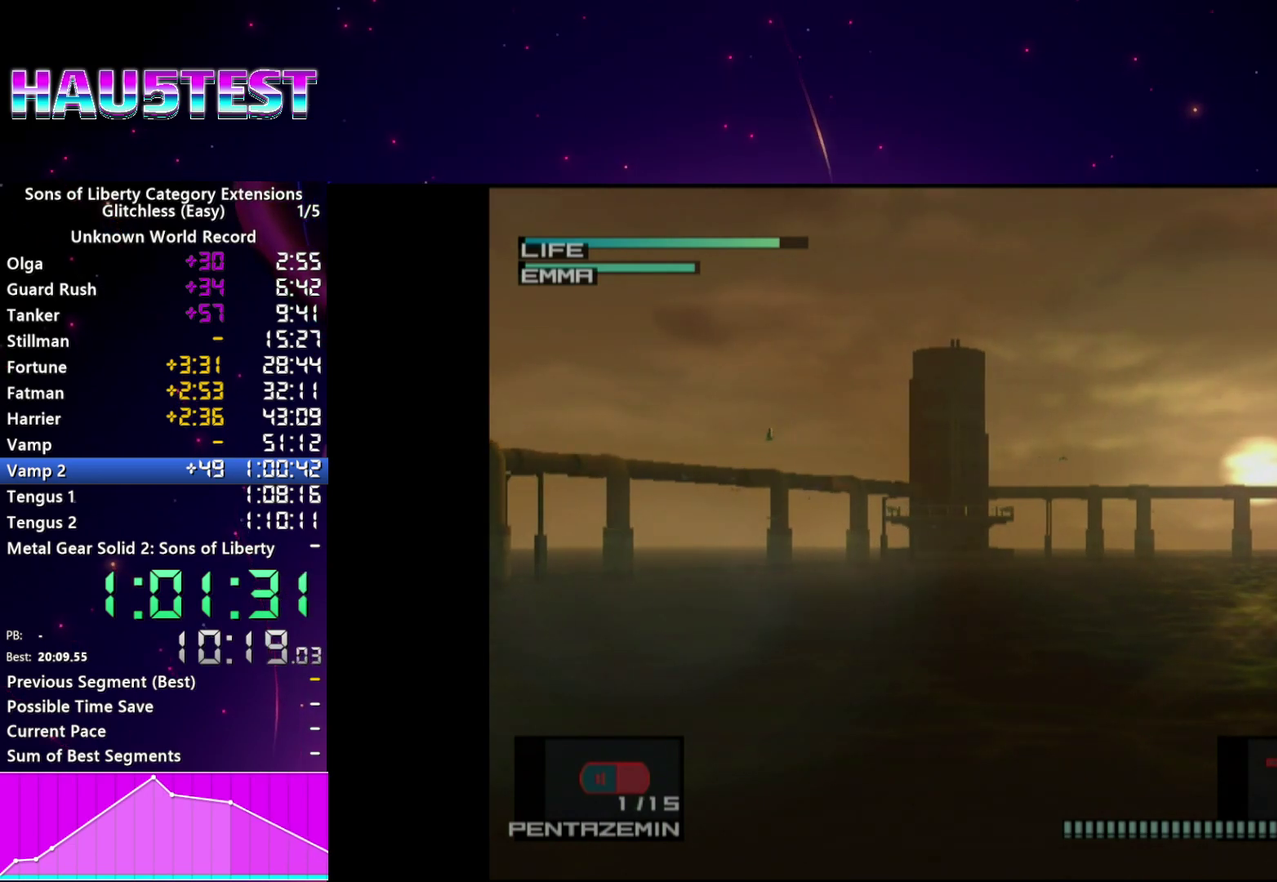
{"buttons": ["R1"], "left_stick": "center", "right_stick": "center", "events": []}
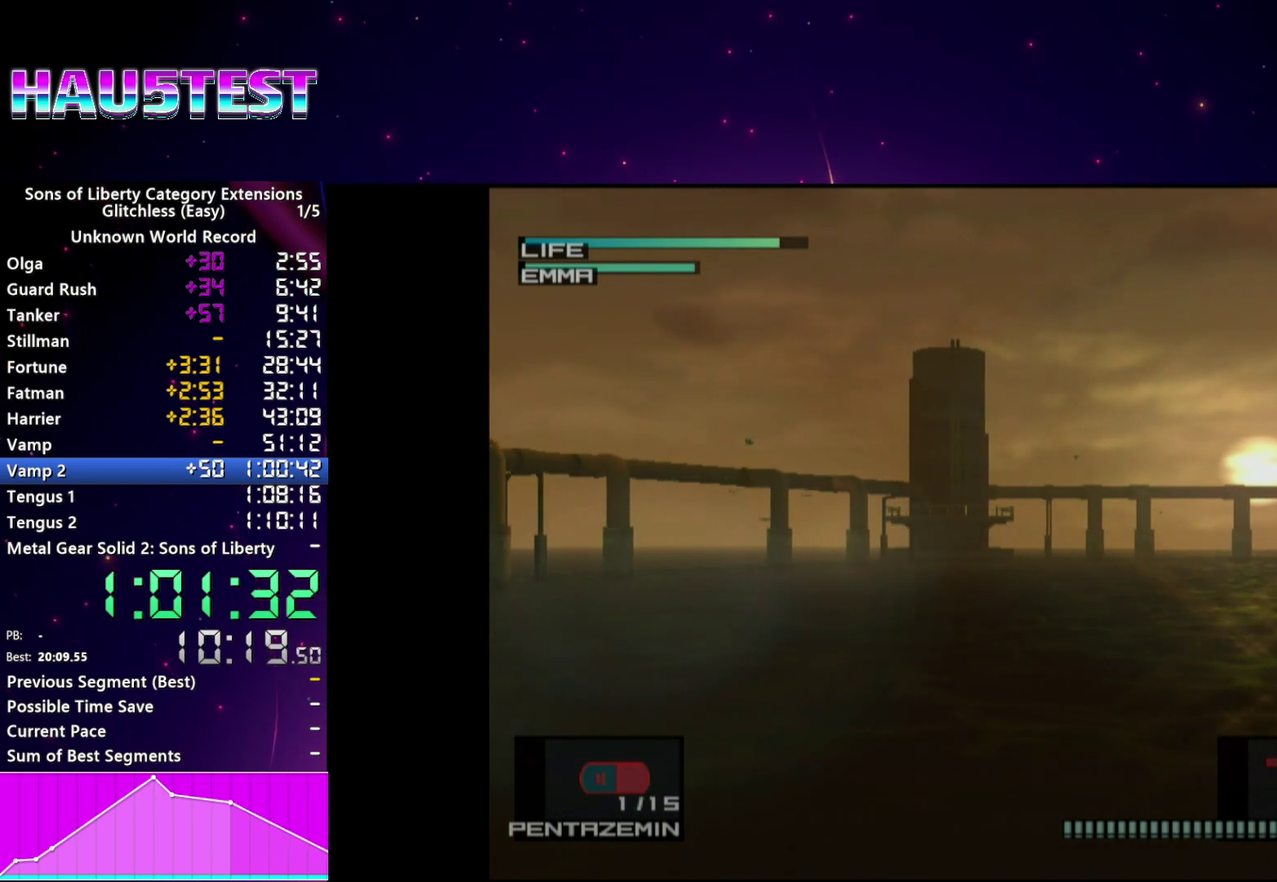
{"buttons": ["R1"], "left_stick": "center", "right_stick": "center", "events": []}
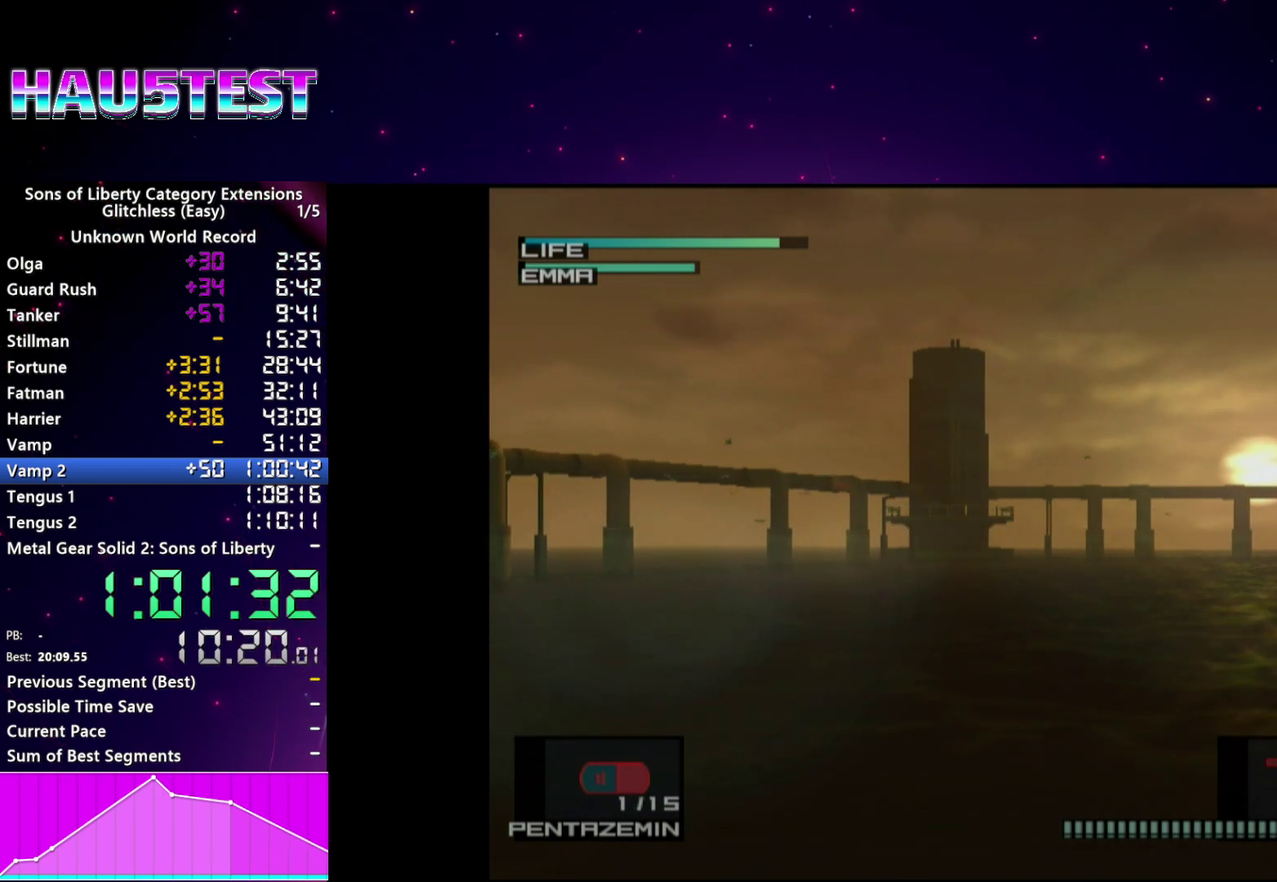
{"buttons": [], "left_stick": "center", "right_stick": "center", "events": [[500, "R1", "up"]]}
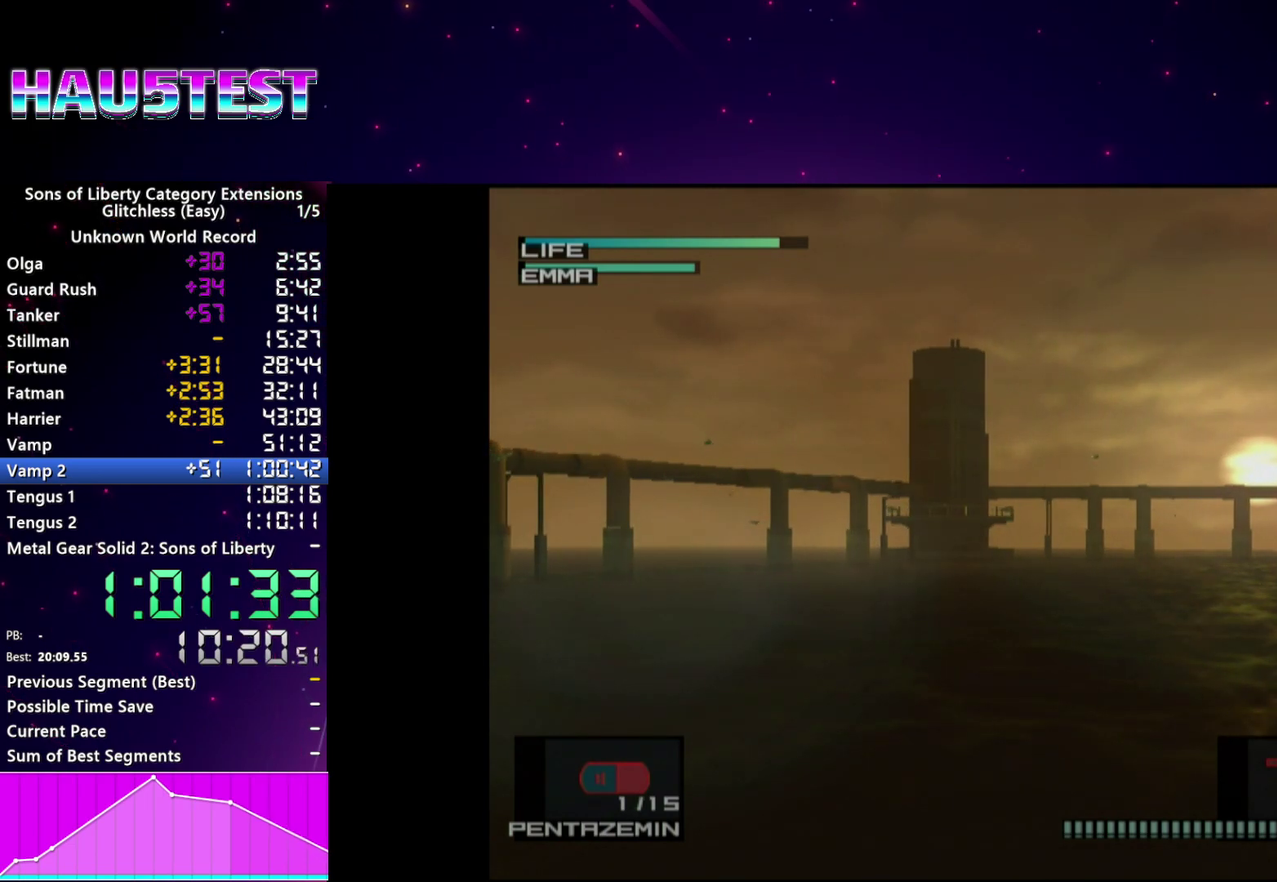
{"buttons": [], "left_stick": "center", "right_stick": "center", "events": []}
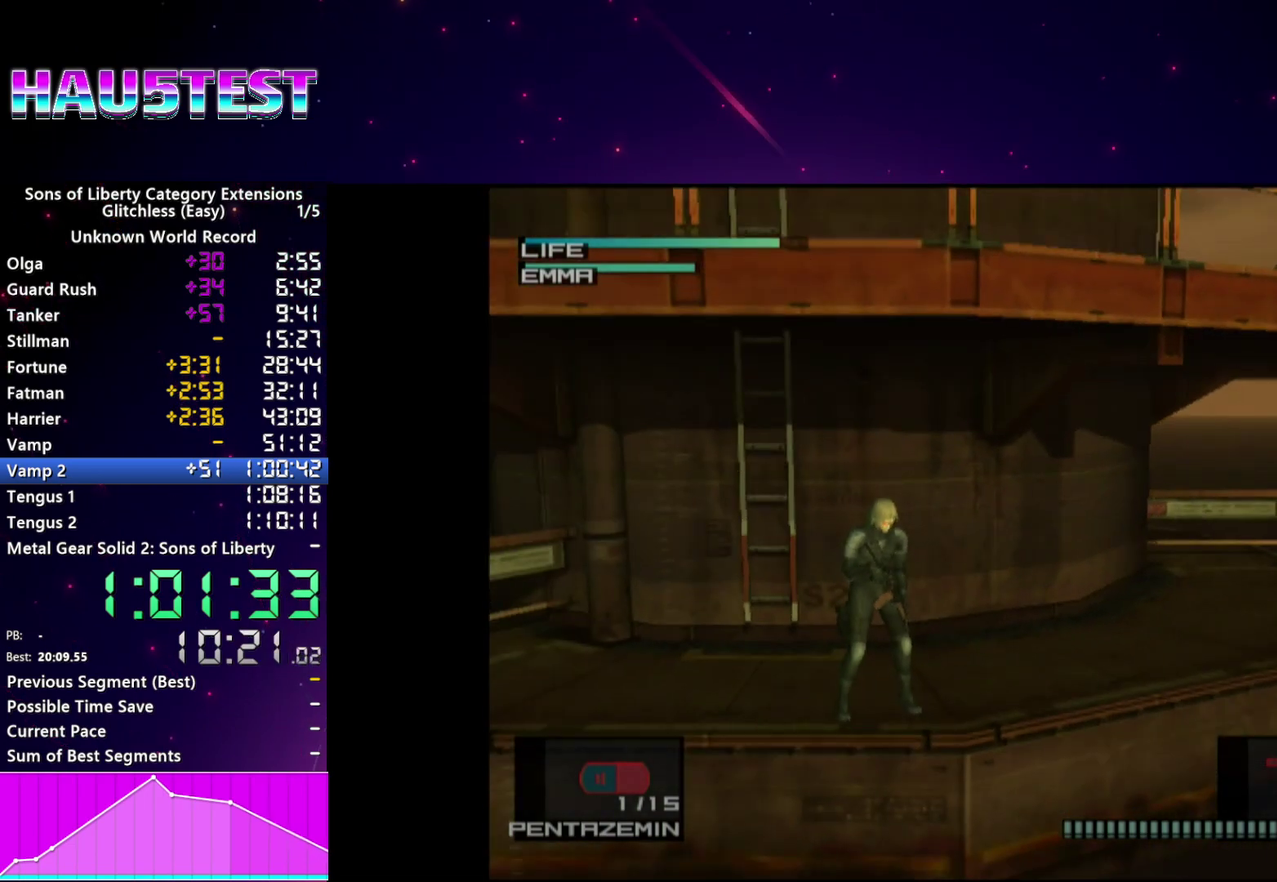
{"buttons": [], "left_stick": "center", "right_stick": "center", "events": []}
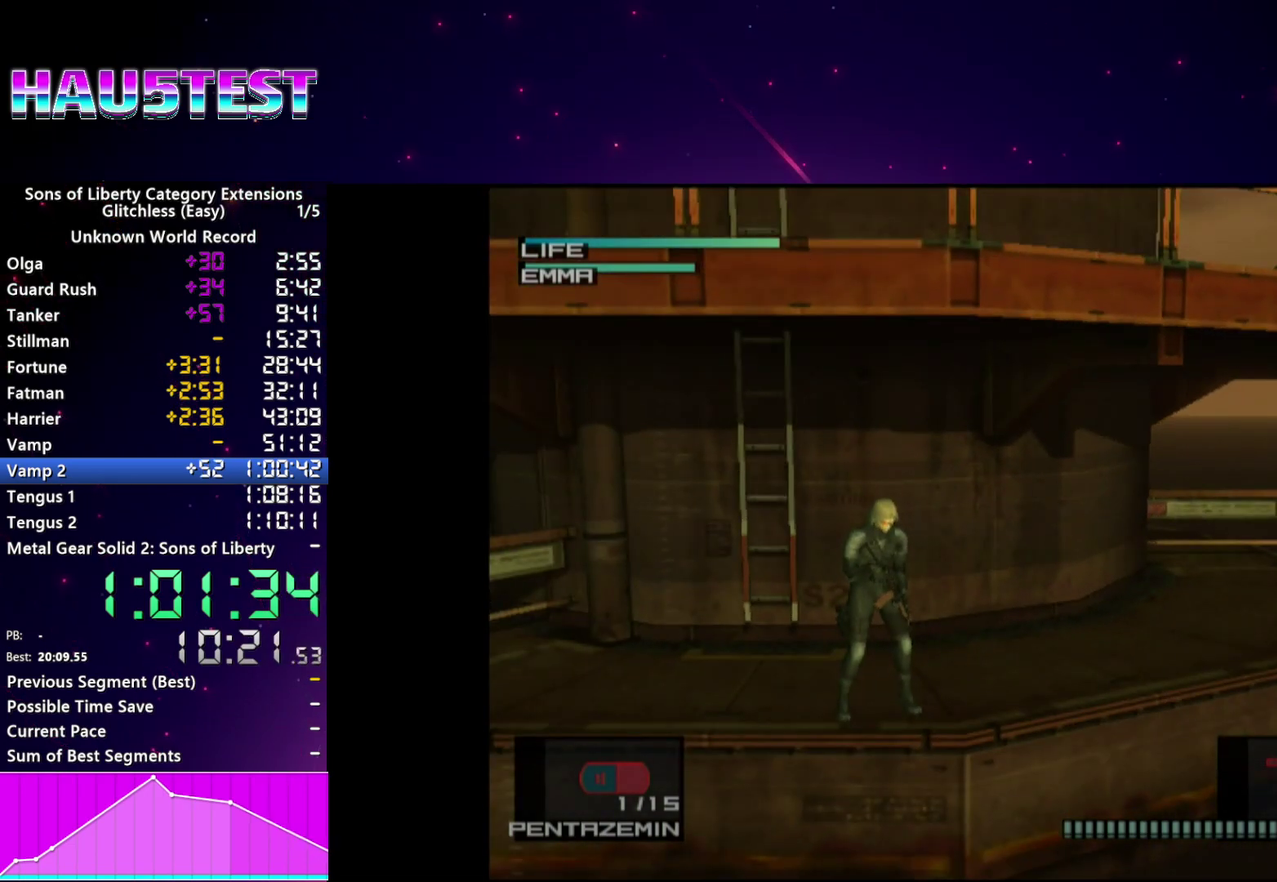
{"buttons": [], "left_stick": "center", "right_stick": "center", "events": []}
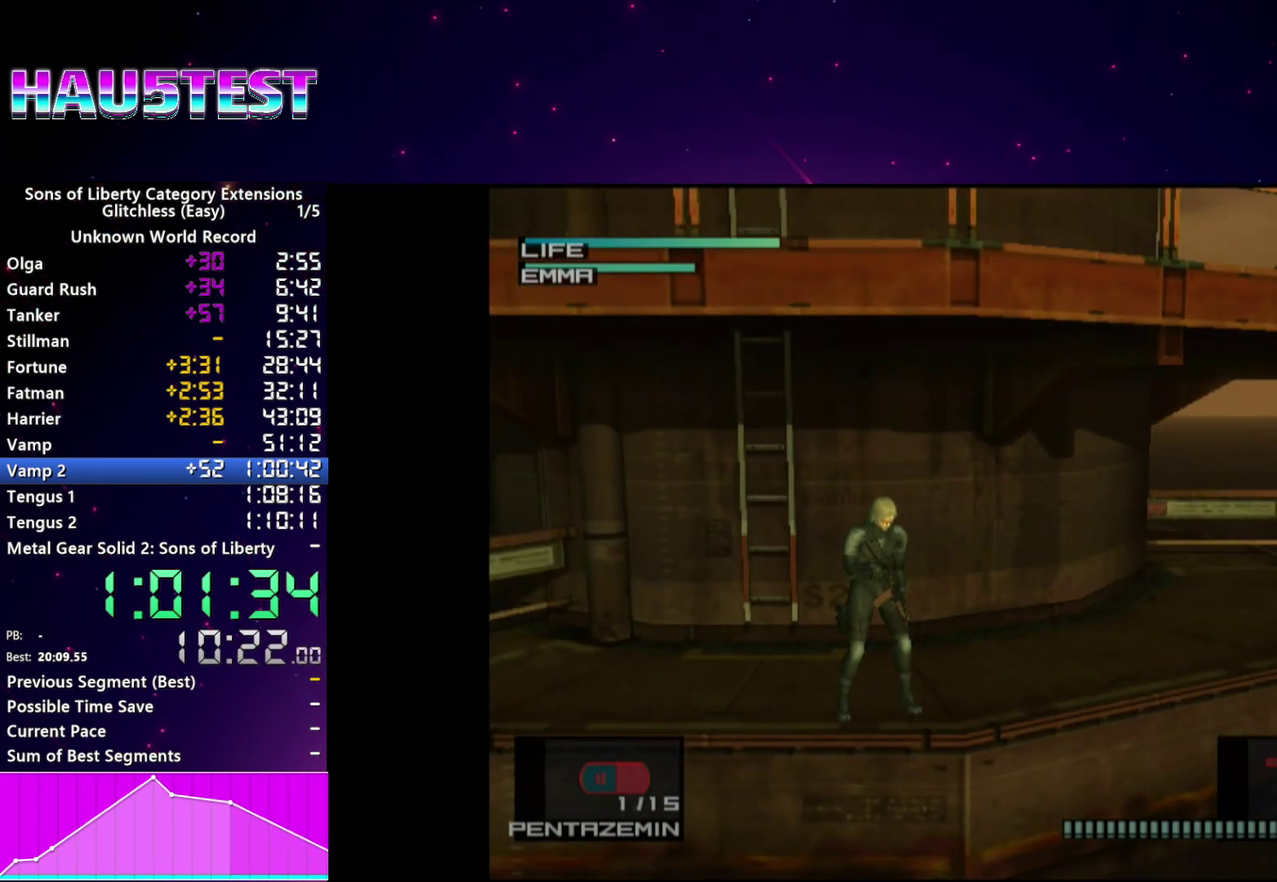
{"buttons": [], "left_stick": "center", "right_stick": "center", "events": []}
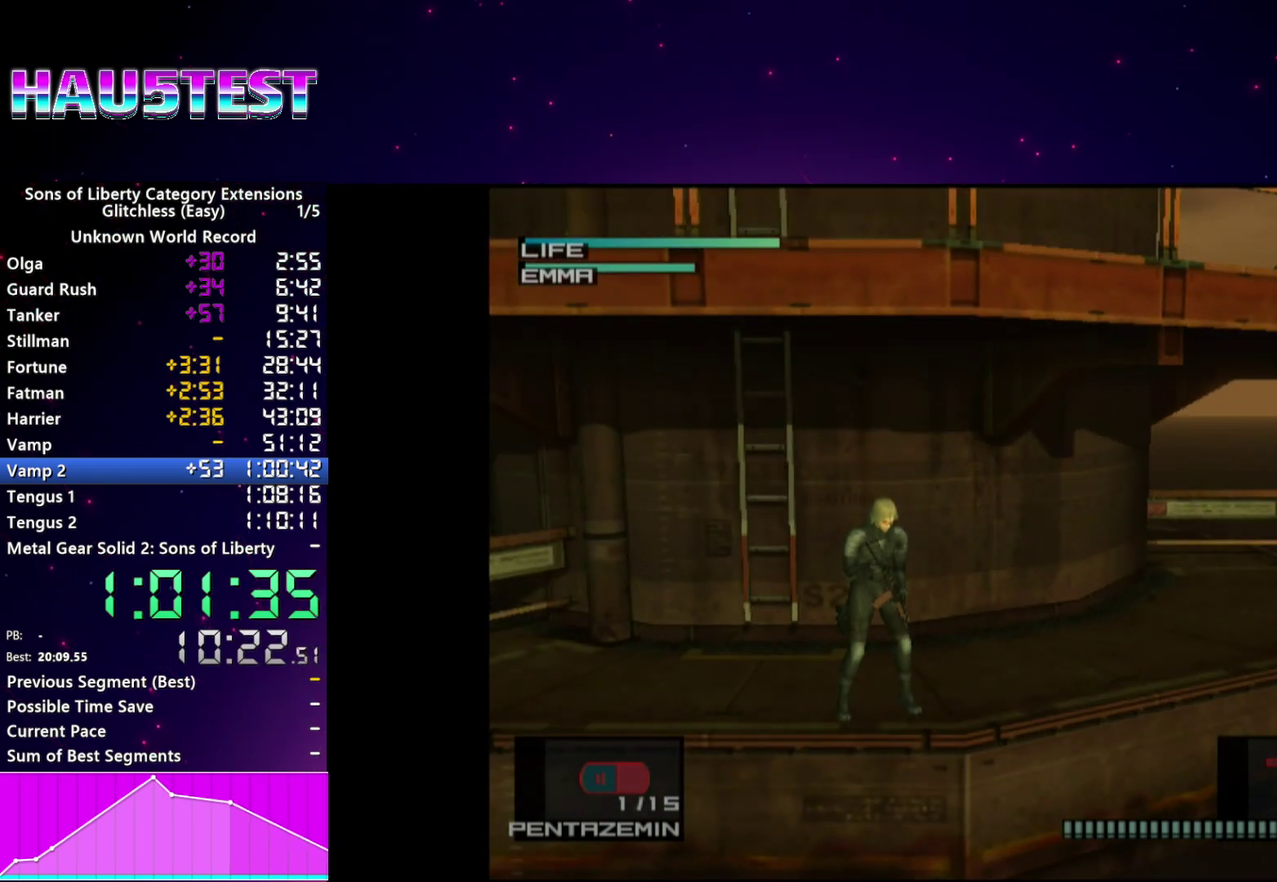
{"buttons": [], "left_stick": "center", "right_stick": "center", "events": []}
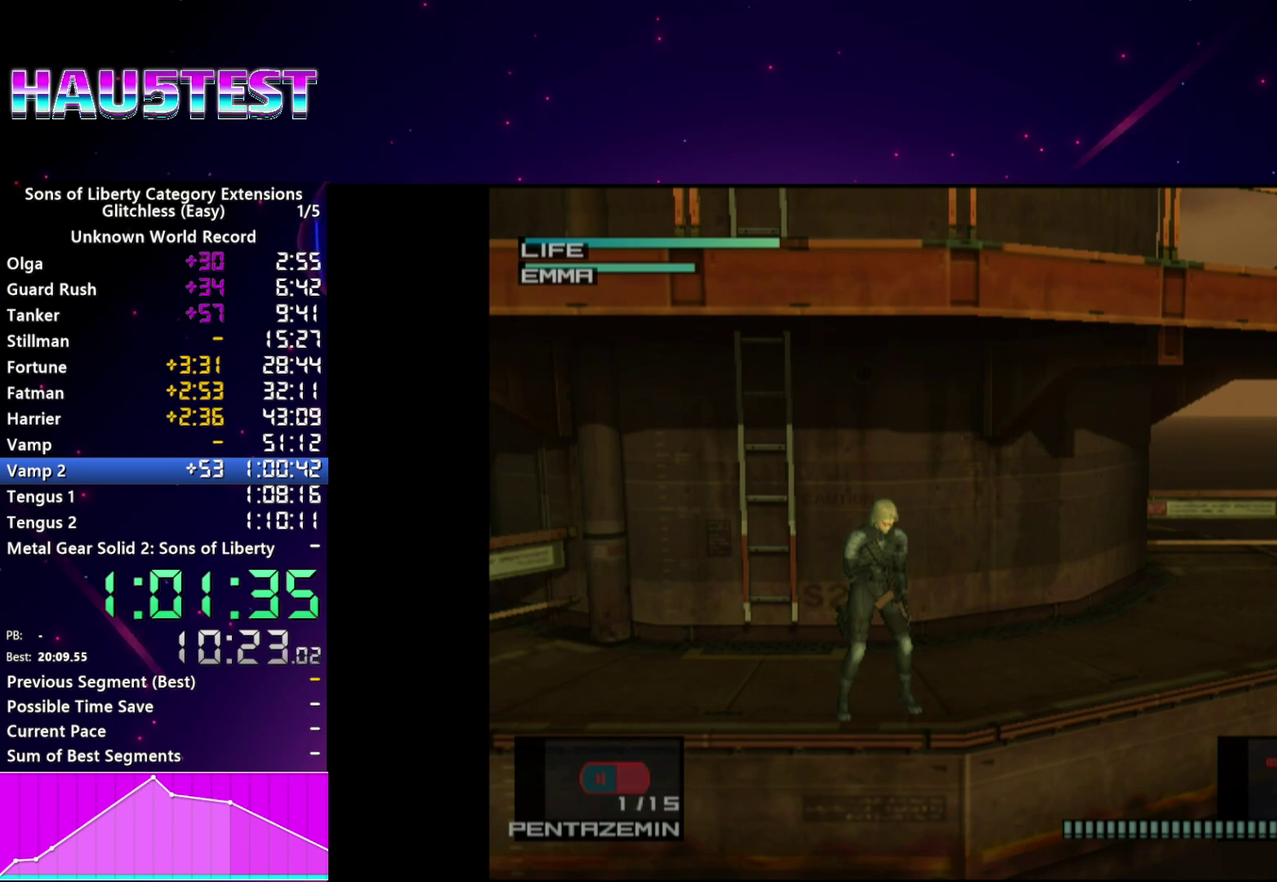
{"buttons": [], "left_stick": "center", "right_stick": "center", "events": []}
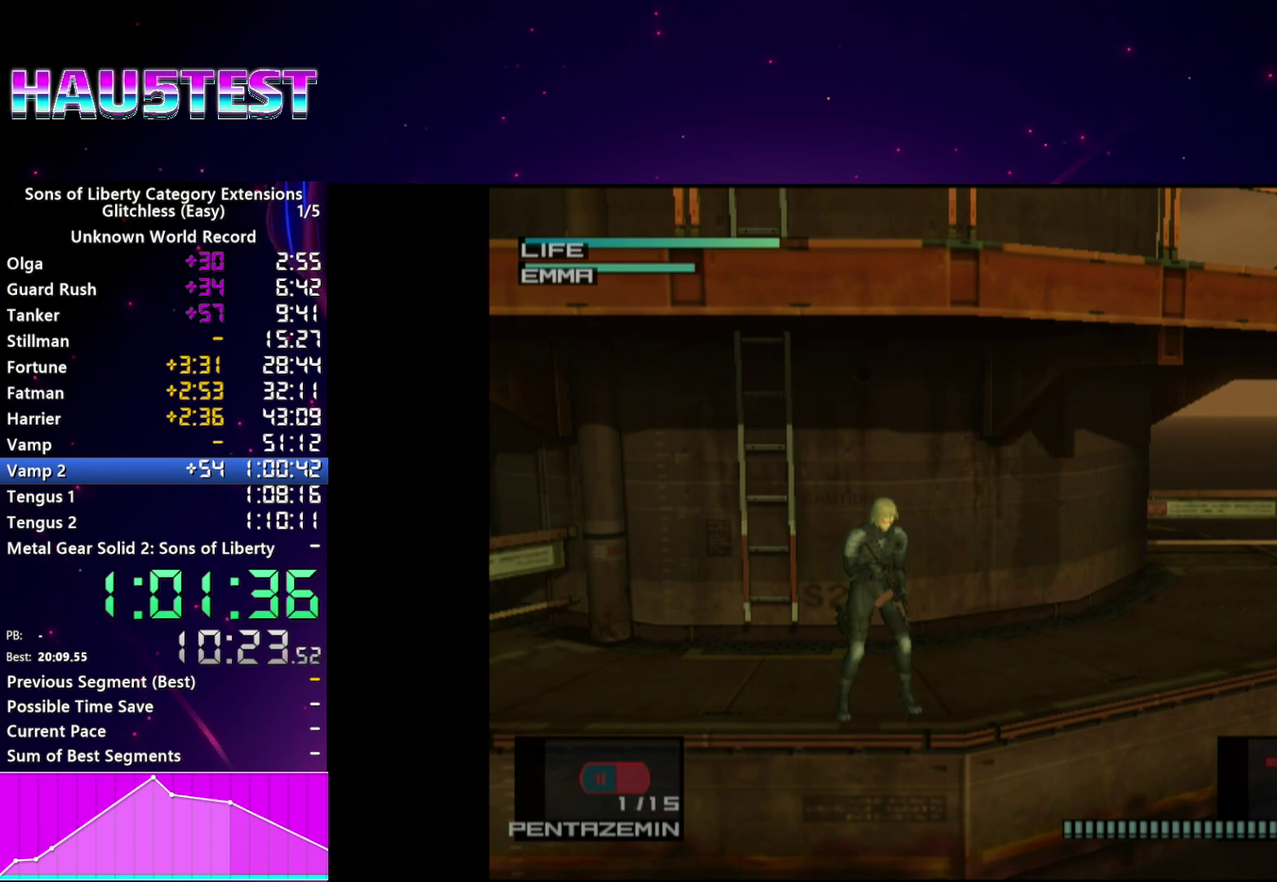
{"buttons": [], "left_stick": "center", "right_stick": "center", "events": []}
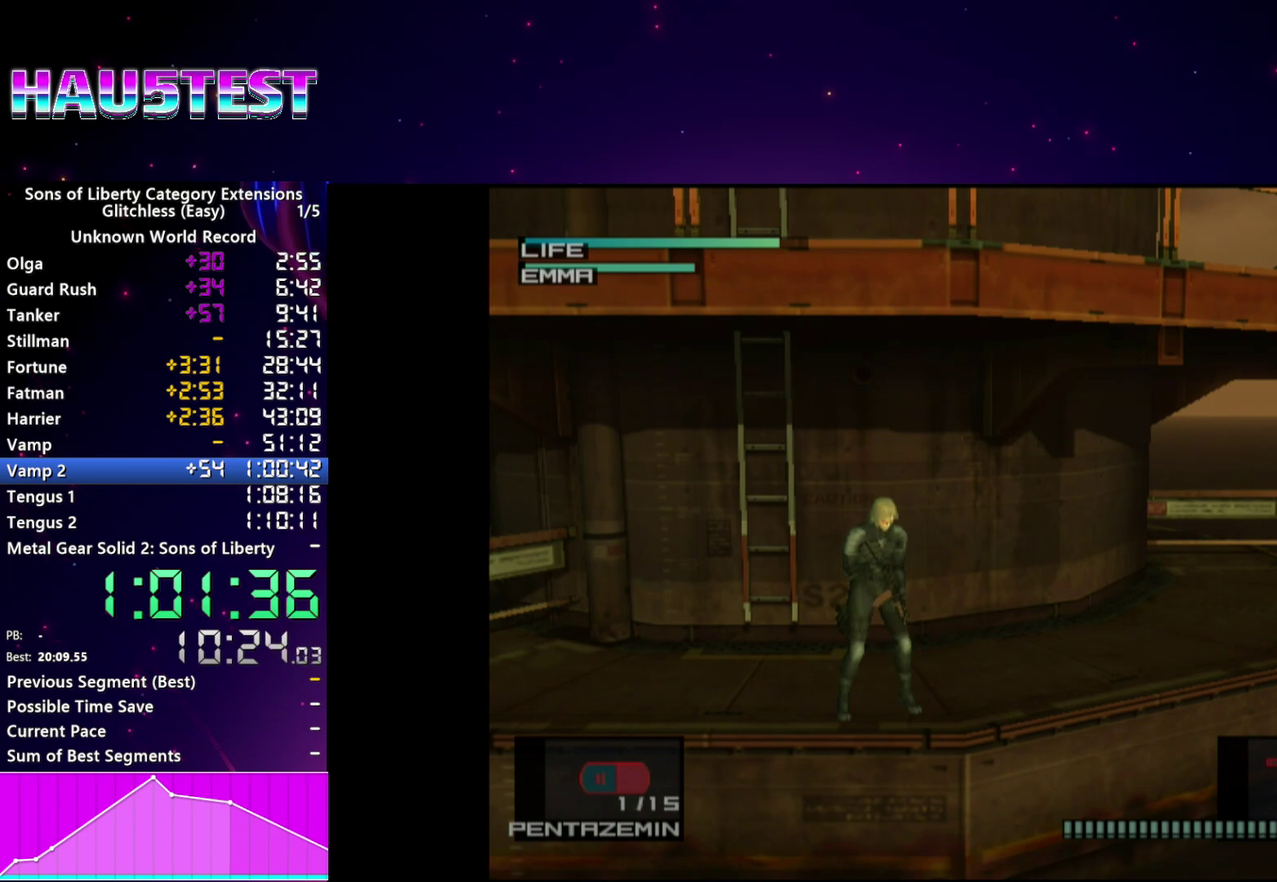
{"buttons": [], "left_stick": "center", "right_stick": "center", "events": []}
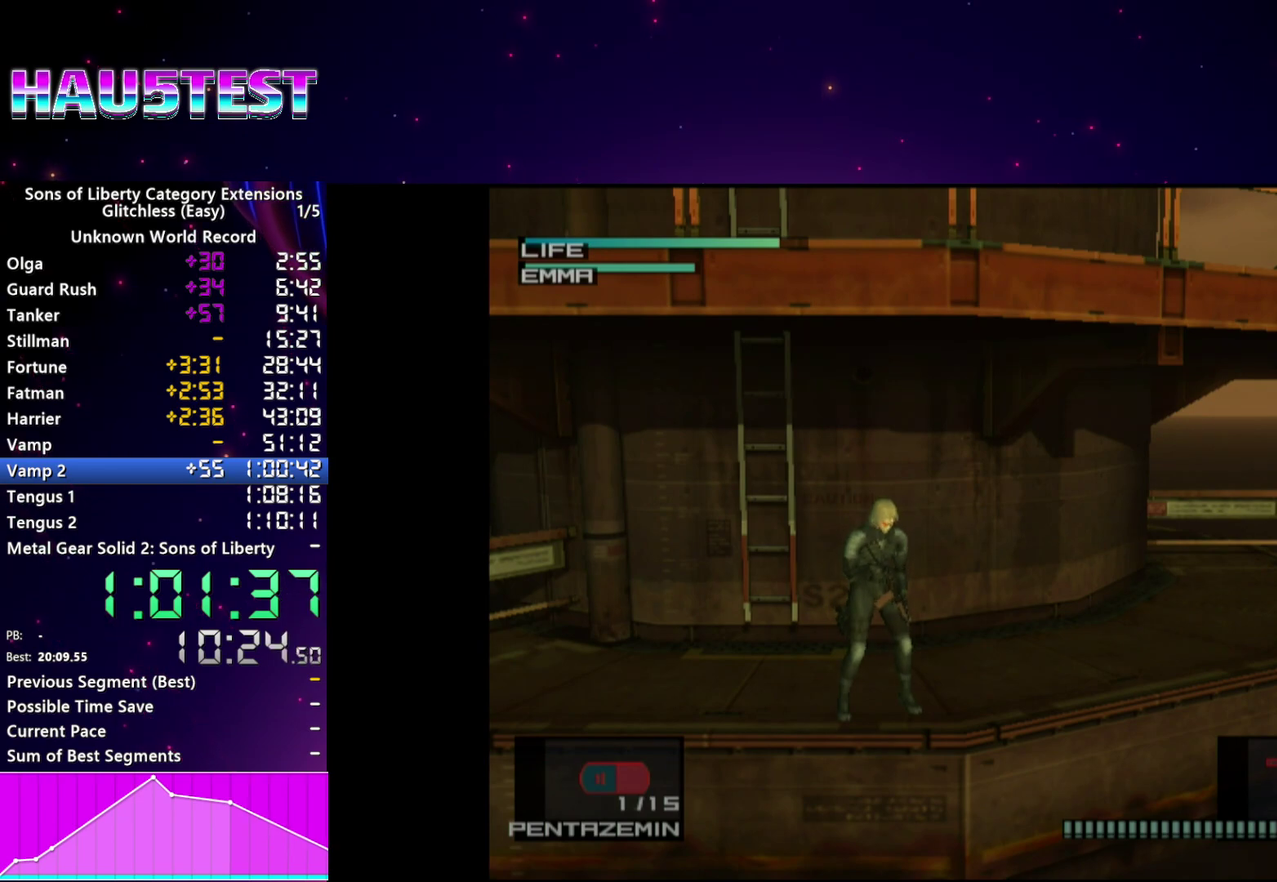
{"buttons": [], "left_stick": "center", "right_stick": "center", "events": []}
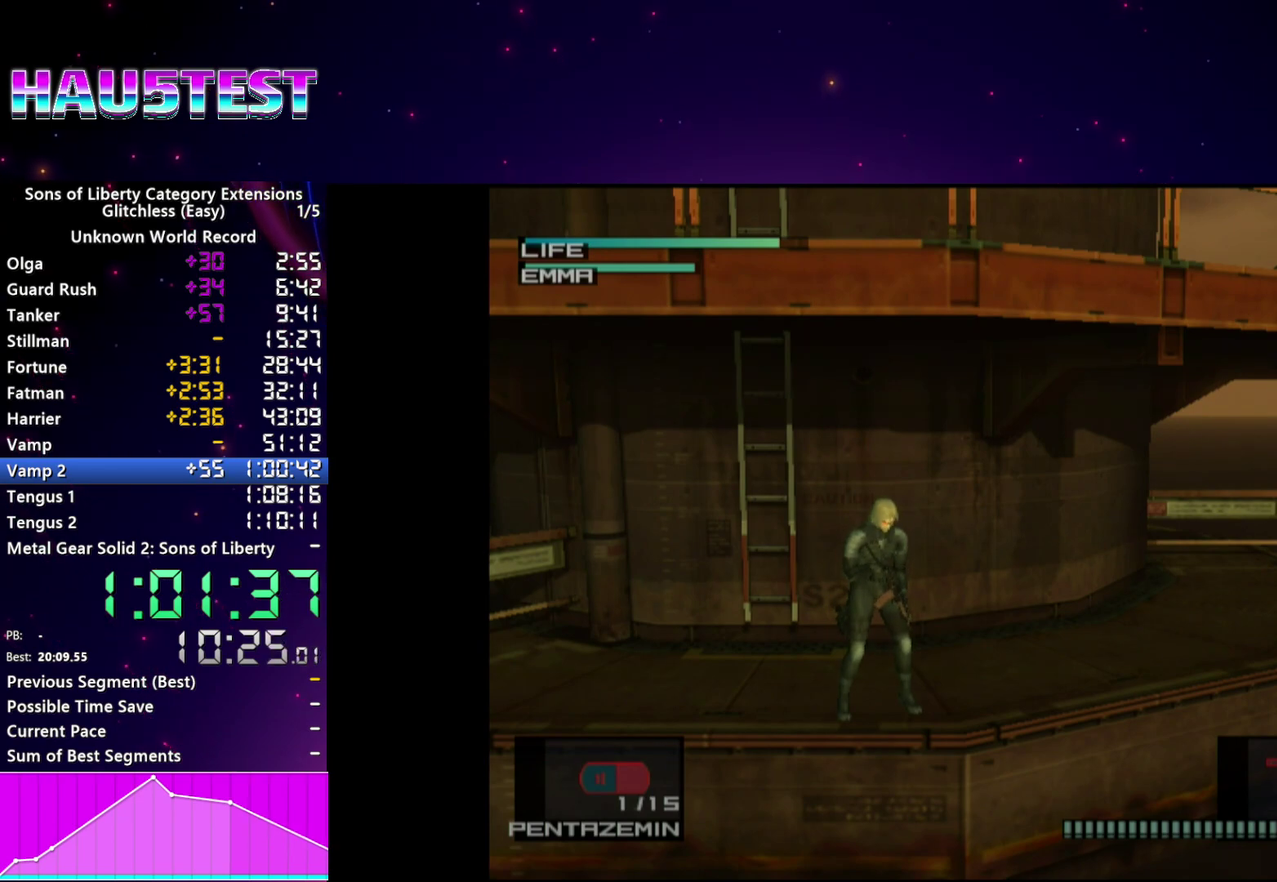
{"buttons": ["R1"], "left_stick": "center", "right_stick": "center", "events": [[360, "R1", "down"]]}
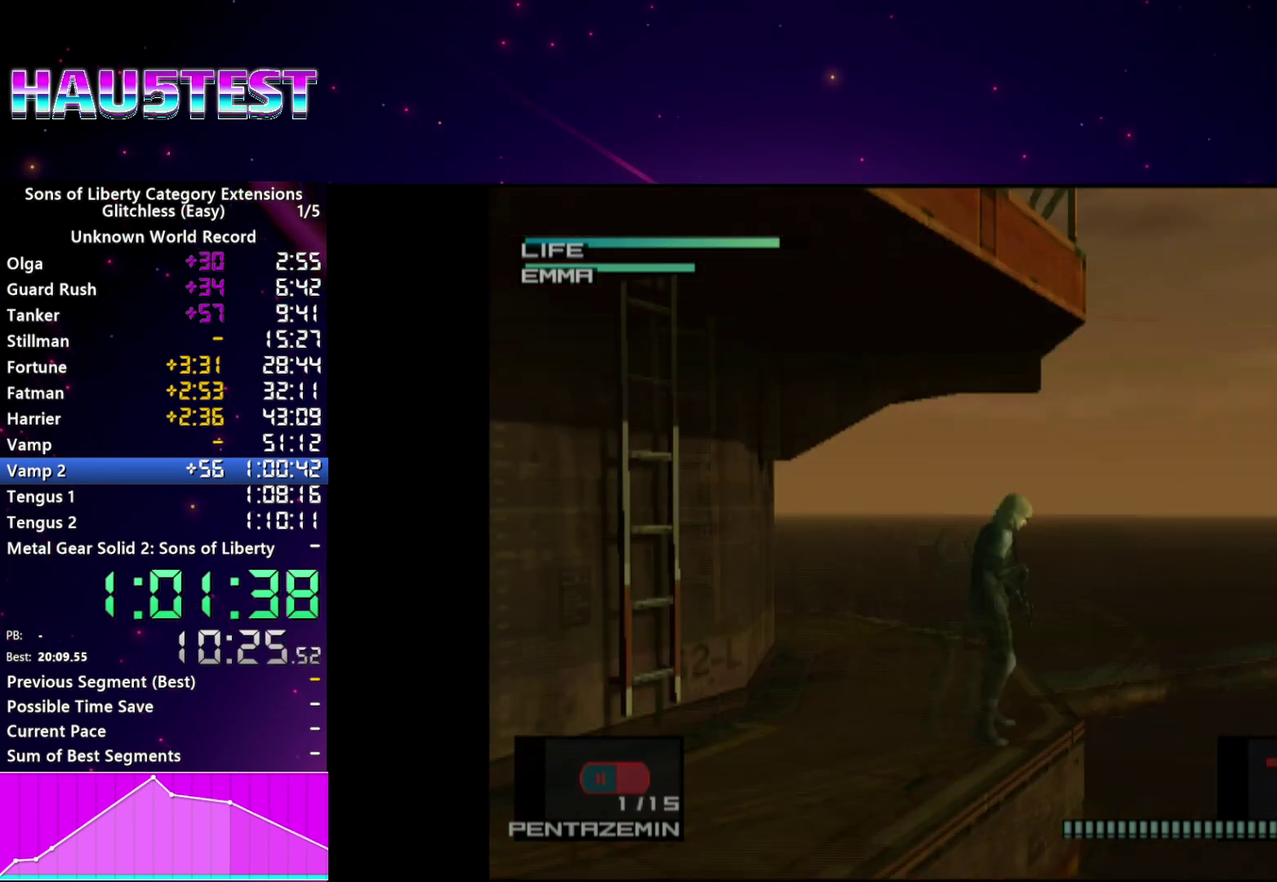
{"buttons": ["R1"], "left_stick": "center", "right_stick": "center", "events": []}
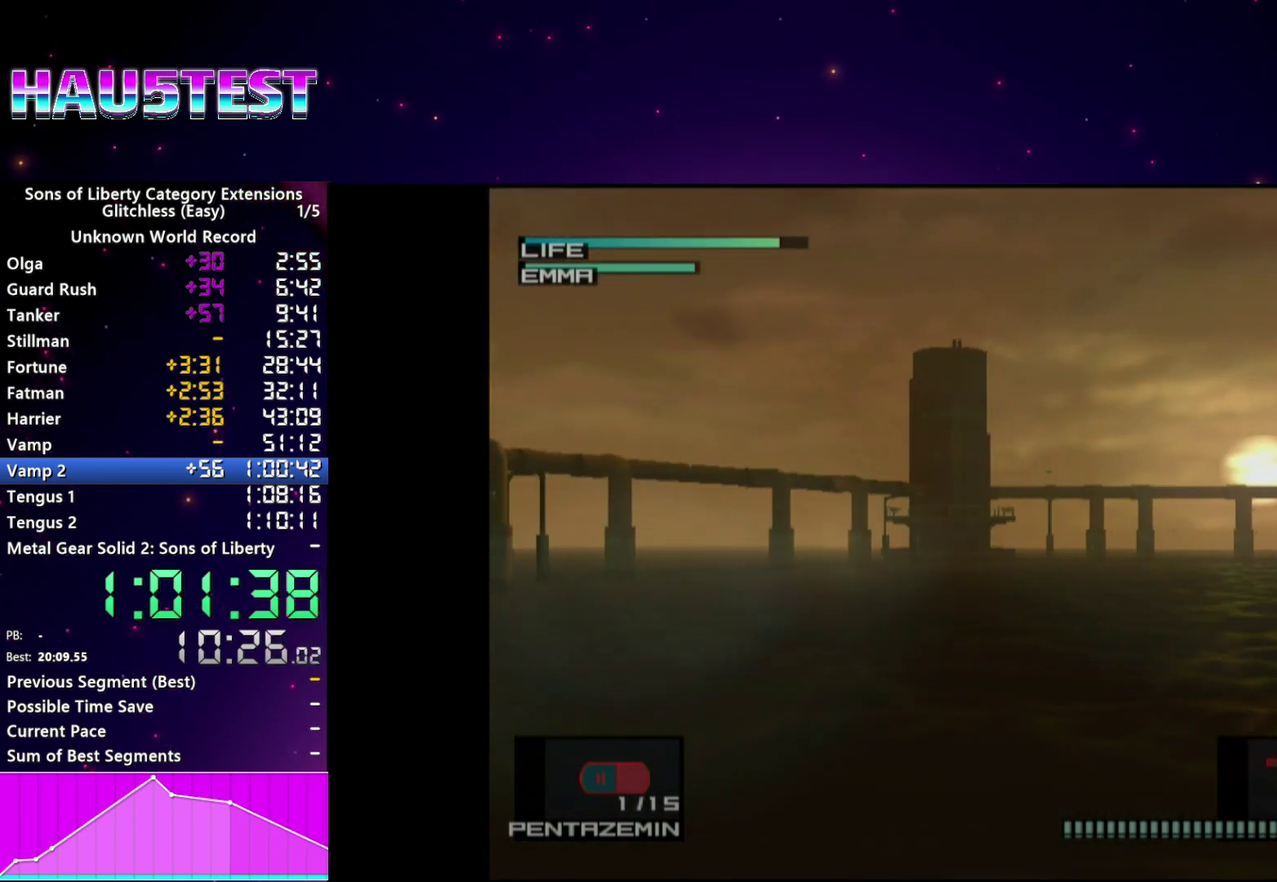
{"buttons": ["R1"], "left_stick": "center", "right_stick": "center", "events": []}
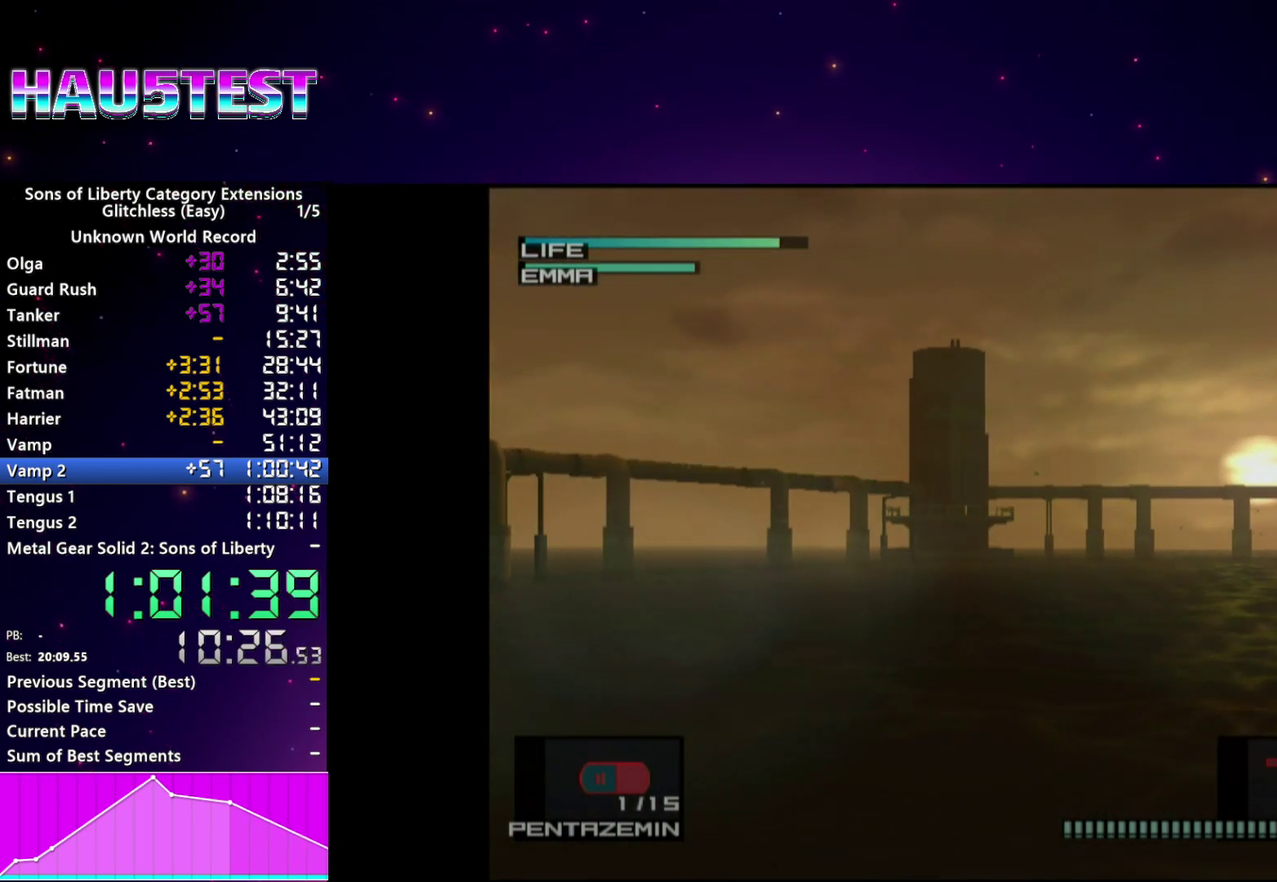
{"buttons": ["R1"], "left_stick": "center", "right_stick": "center", "events": []}
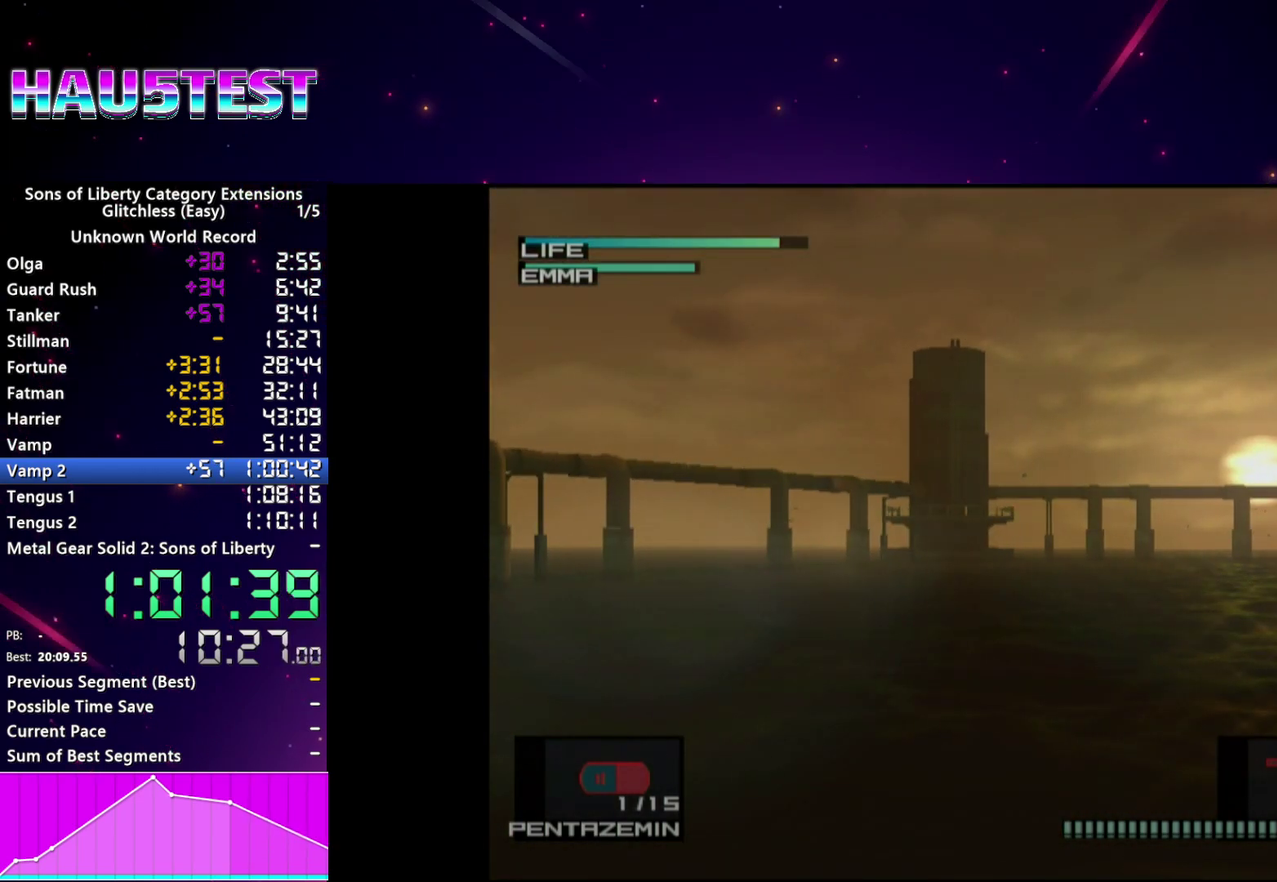
{"buttons": ["R1"], "left_stick": "center", "right_stick": "center", "events": []}
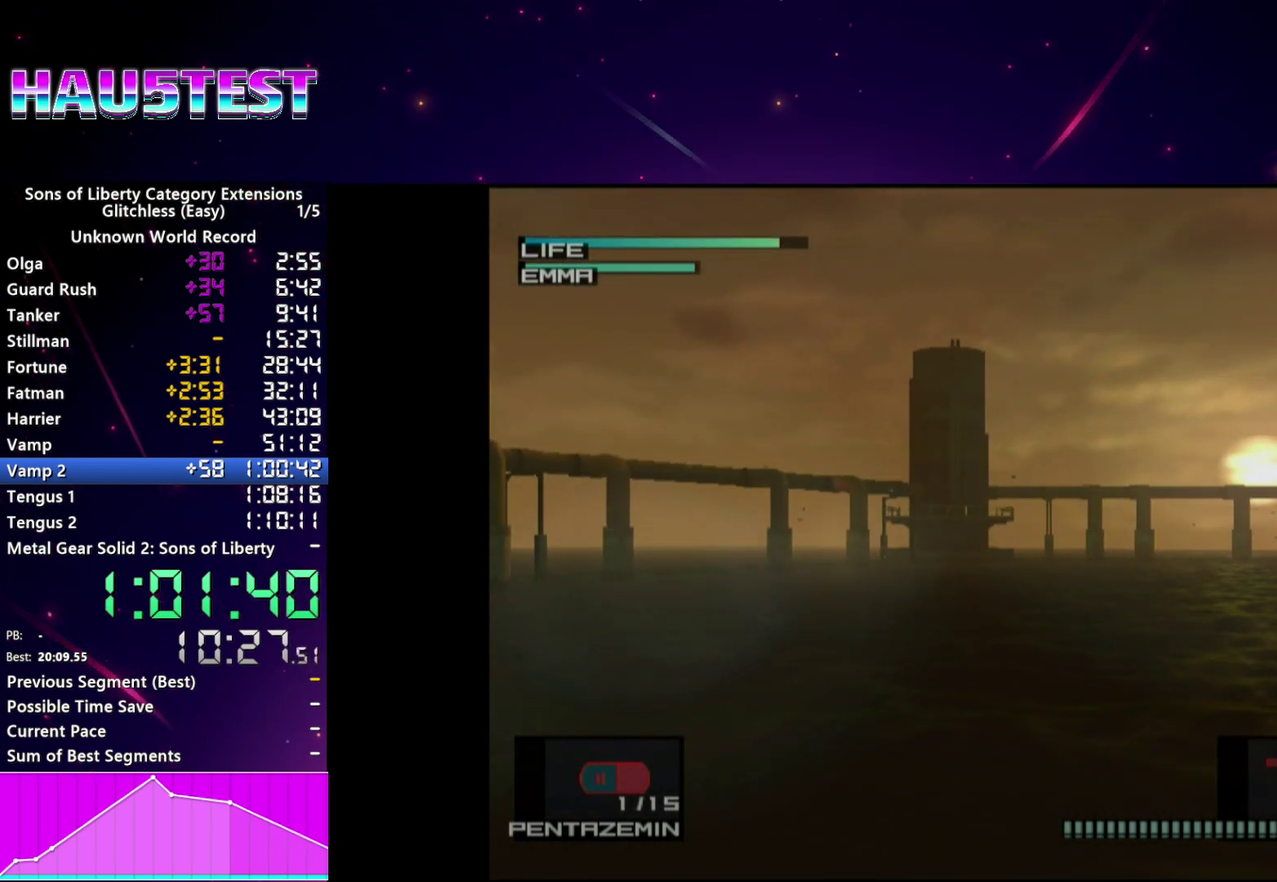
{"buttons": ["R1"], "left_stick": "center", "right_stick": "center", "events": []}
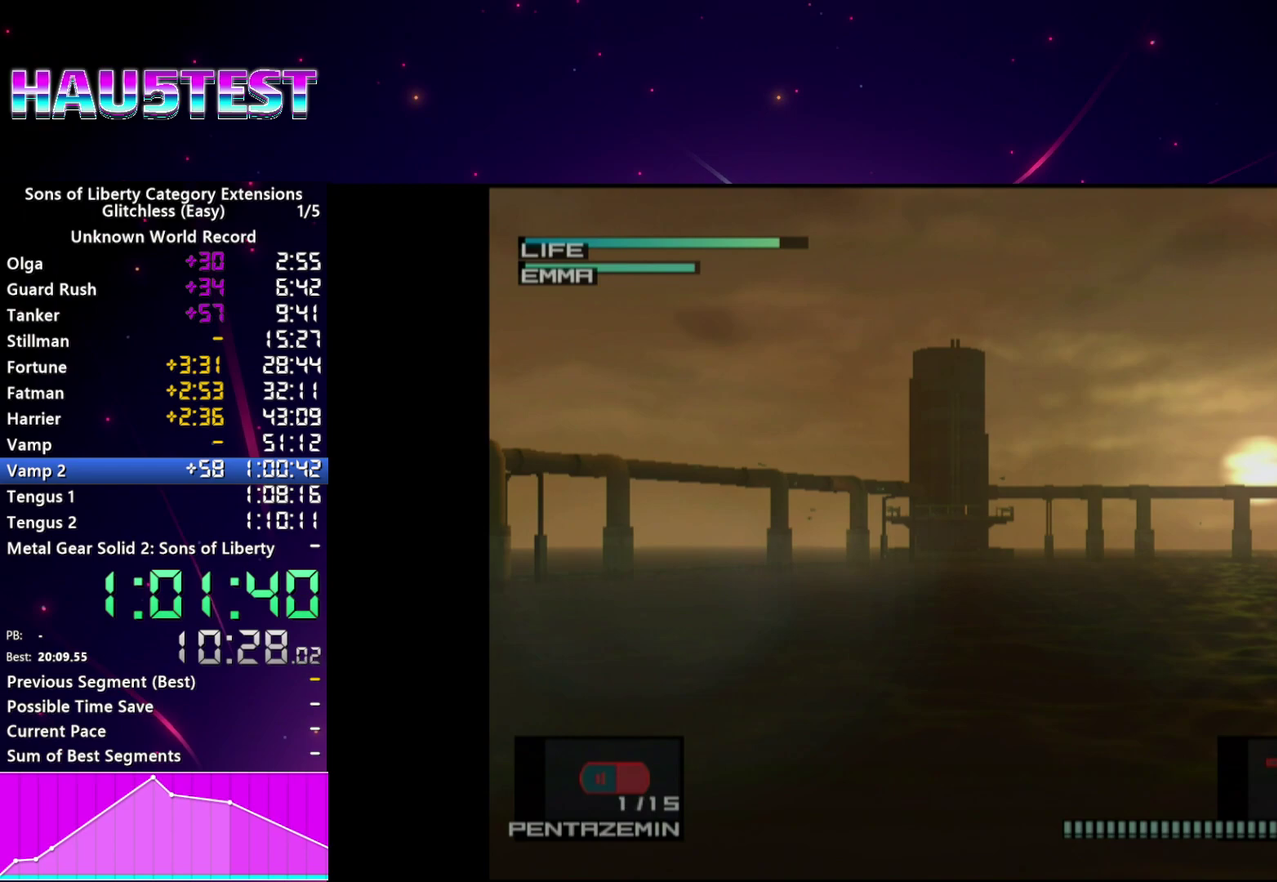
{"buttons": ["R1"], "left_stick": "center", "right_stick": "center", "events": []}